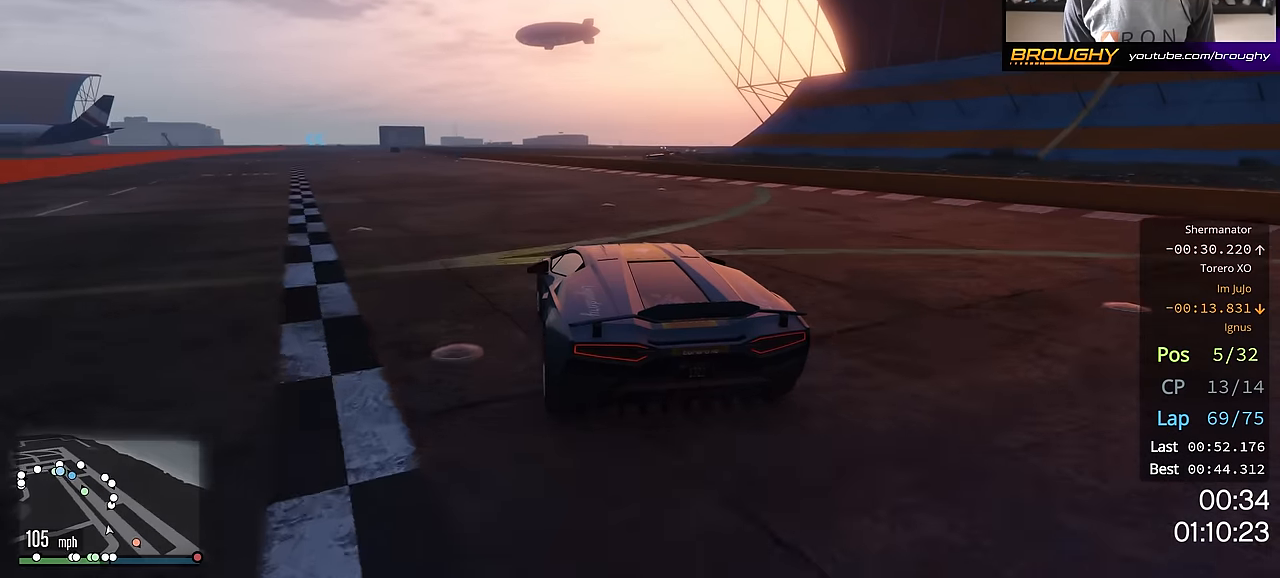
Gameplay with a controller (Xbox layout); each line is a JSON object with the inputs held at the frame after it. "events" lists button and stick changes between this image and that frame as [ms after this image, input, new state], when the widget could be followed in between.
{"buttons": ["R2"], "left_stick": "center", "right_stick": "center", "events": [[17, "left_stick", "up-left"], [134, "left_stick", "center"], [317, "left_stick", "up-left"], [451, "left_stick", "center"]]}
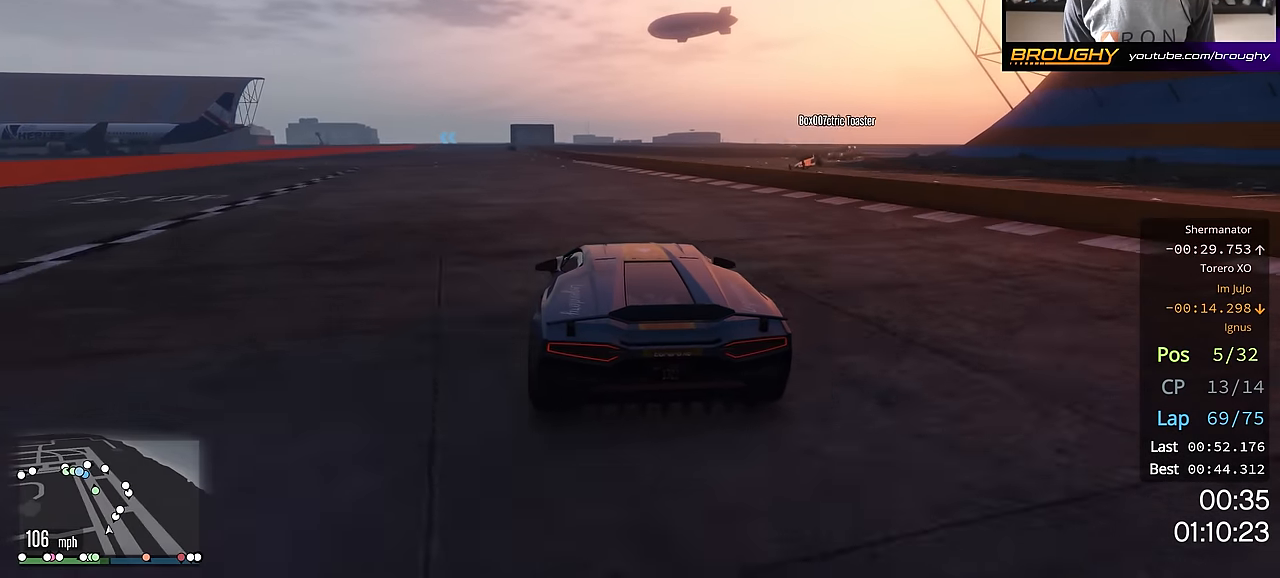
{"buttons": ["R2"], "left_stick": "center", "right_stick": "center", "events": [[167, "left_stick", "up-left"], [267, "left_stick", "center"]]}
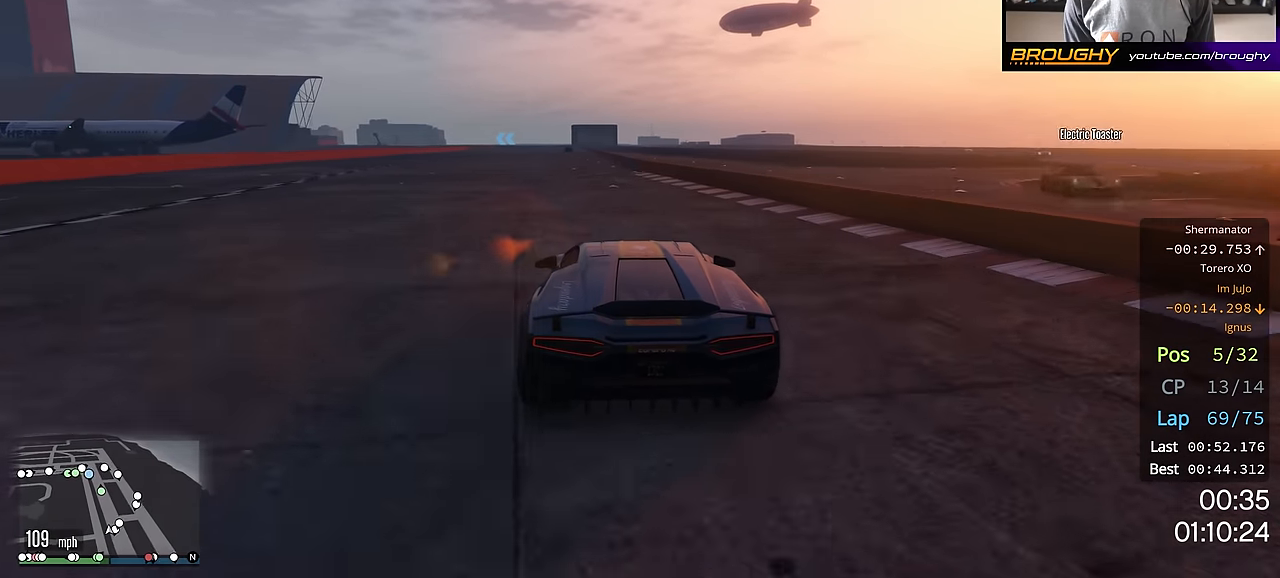
{"buttons": ["R2"], "left_stick": "center", "right_stick": "center", "events": [[401, "left_stick", "up-left"], [501, "left_stick", "center"]]}
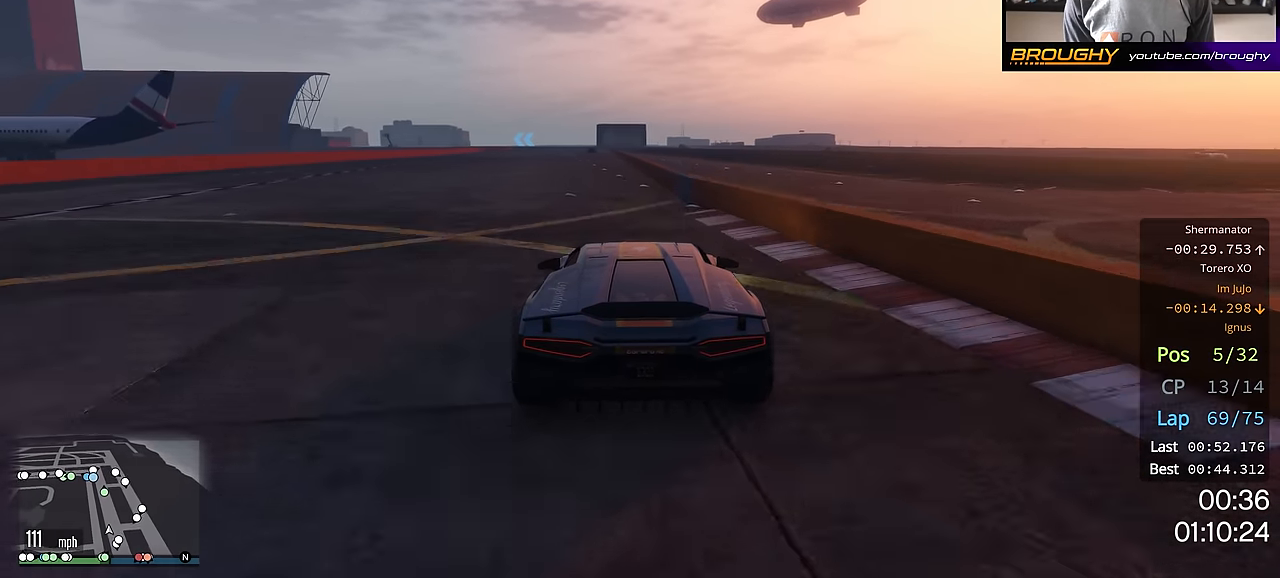
{"buttons": ["R2"], "left_stick": "center", "right_stick": "center", "events": [[167, "left_stick", "up-left"], [283, "left_stick", "center"]]}
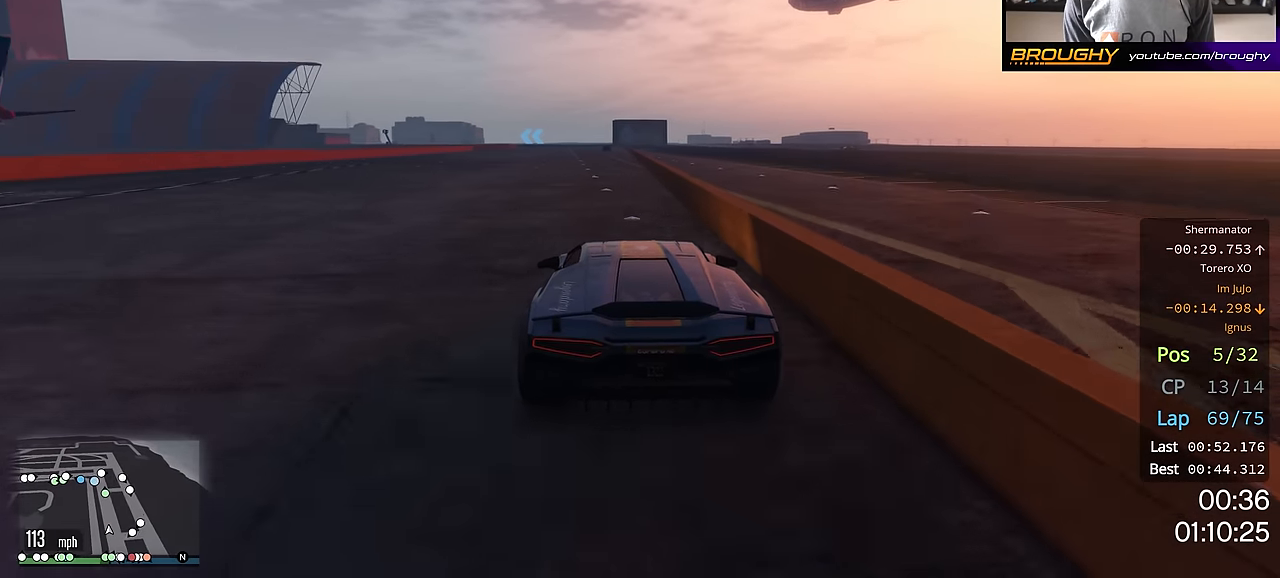
{"buttons": ["R2"], "left_stick": "center", "right_stick": "center", "events": []}
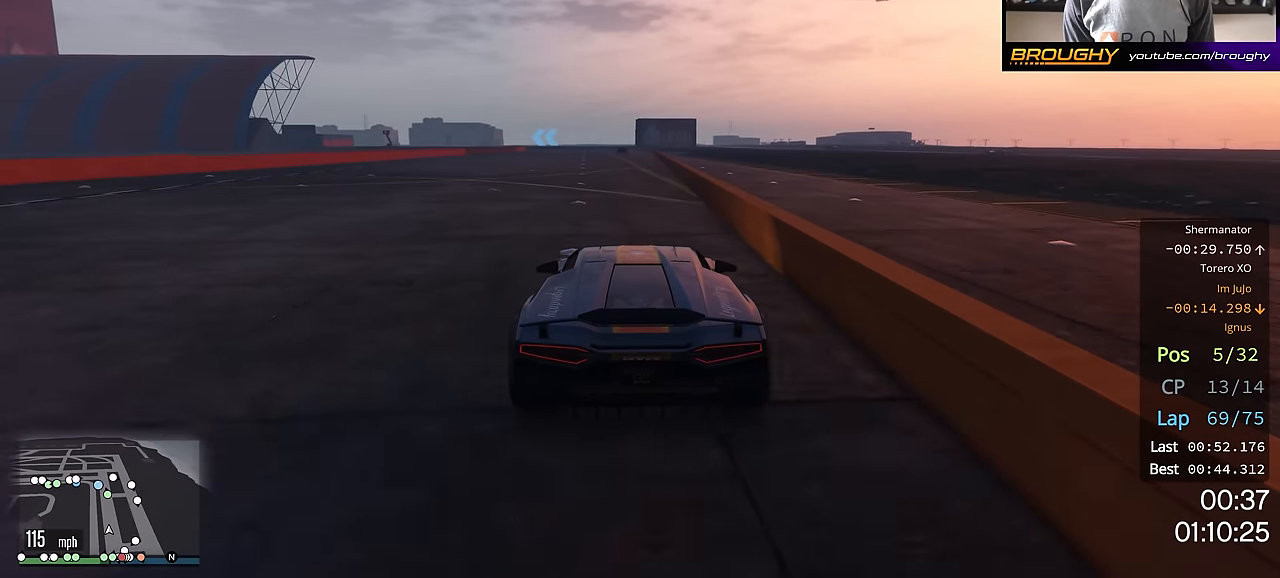
{"buttons": ["R2"], "left_stick": "center", "right_stick": "center", "events": []}
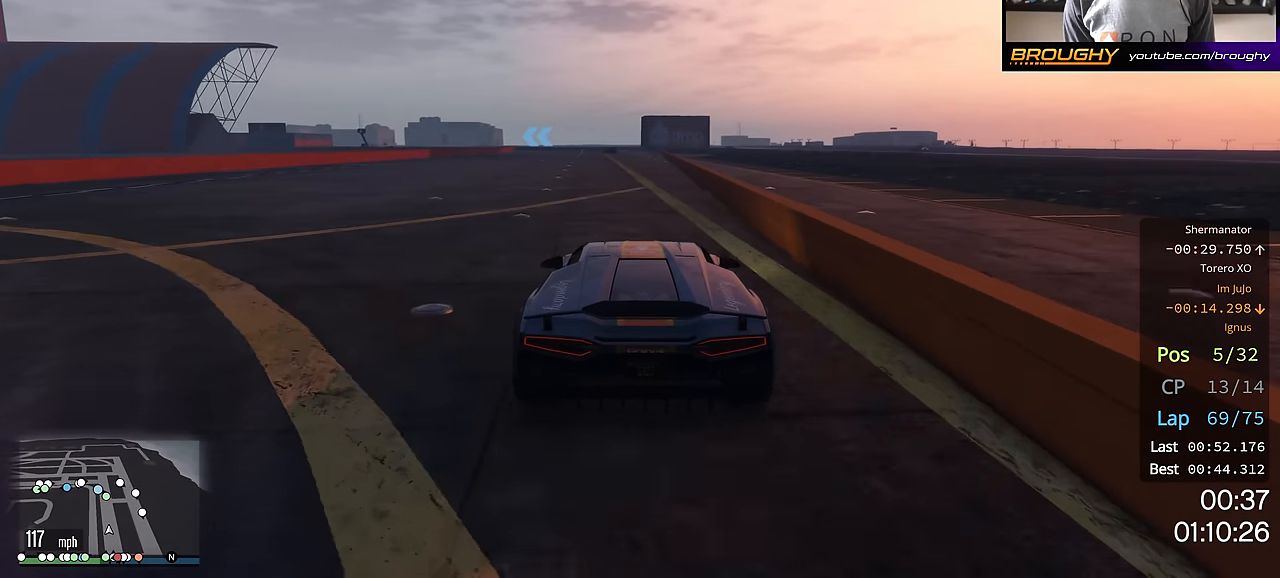
{"buttons": ["R2"], "left_stick": "center", "right_stick": "center", "events": []}
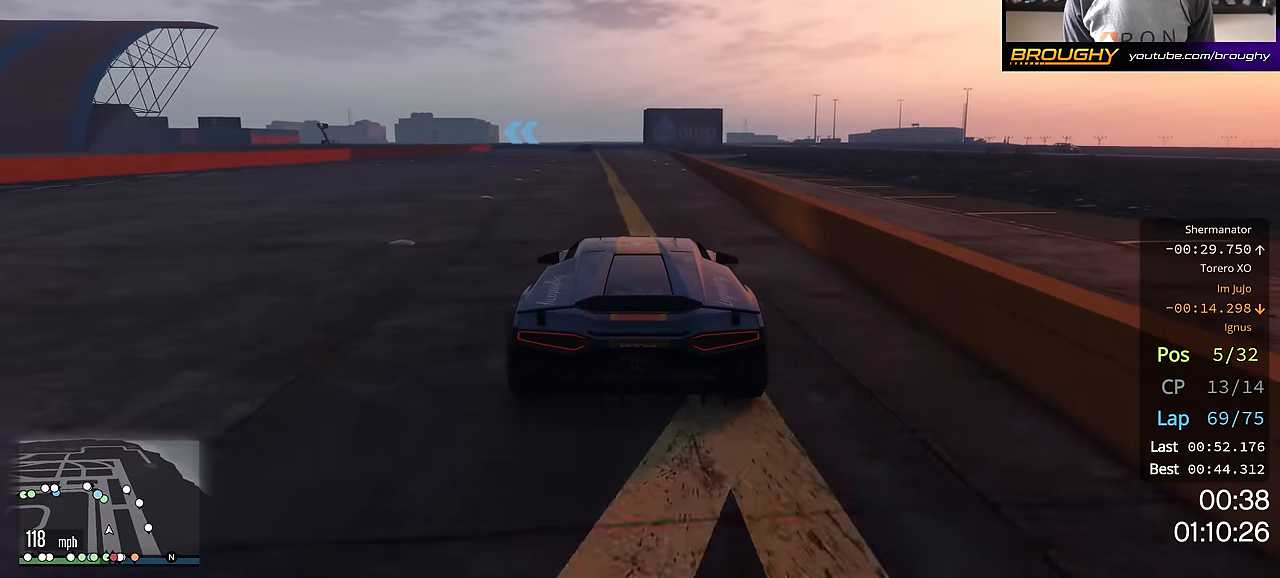
{"buttons": ["R2"], "left_stick": "center", "right_stick": "center", "events": [[283, "left_stick", "right"], [400, "left_stick", "center"]]}
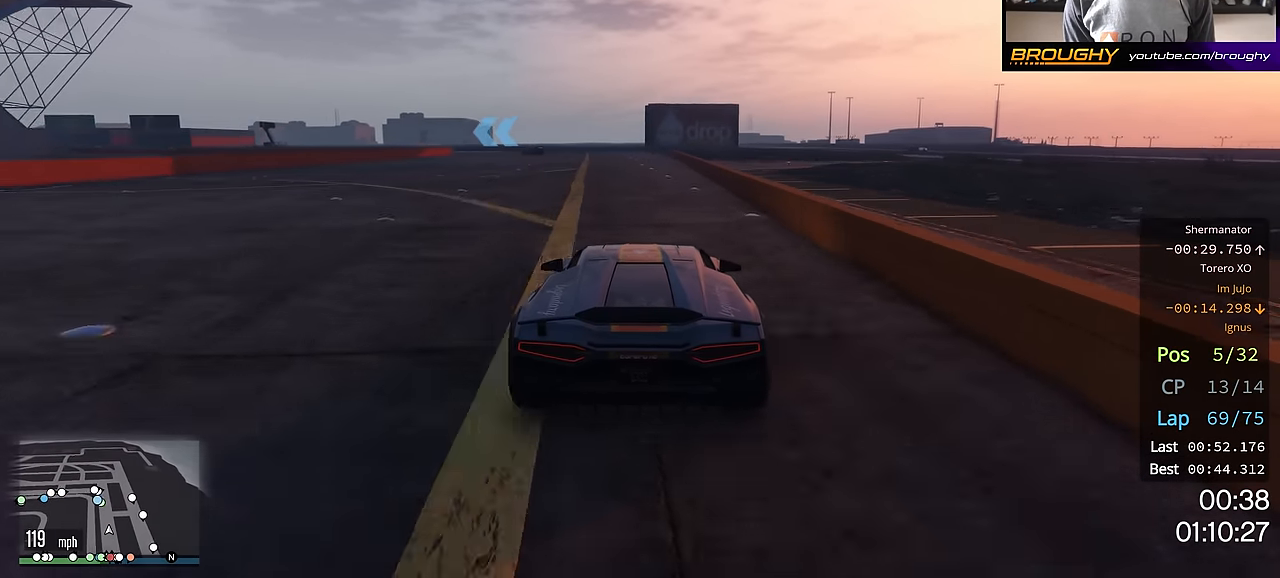
{"buttons": ["R2"], "left_stick": "center", "right_stick": "center", "events": [[251, "left_stick", "up-left"], [434, "left_stick", "center"]]}
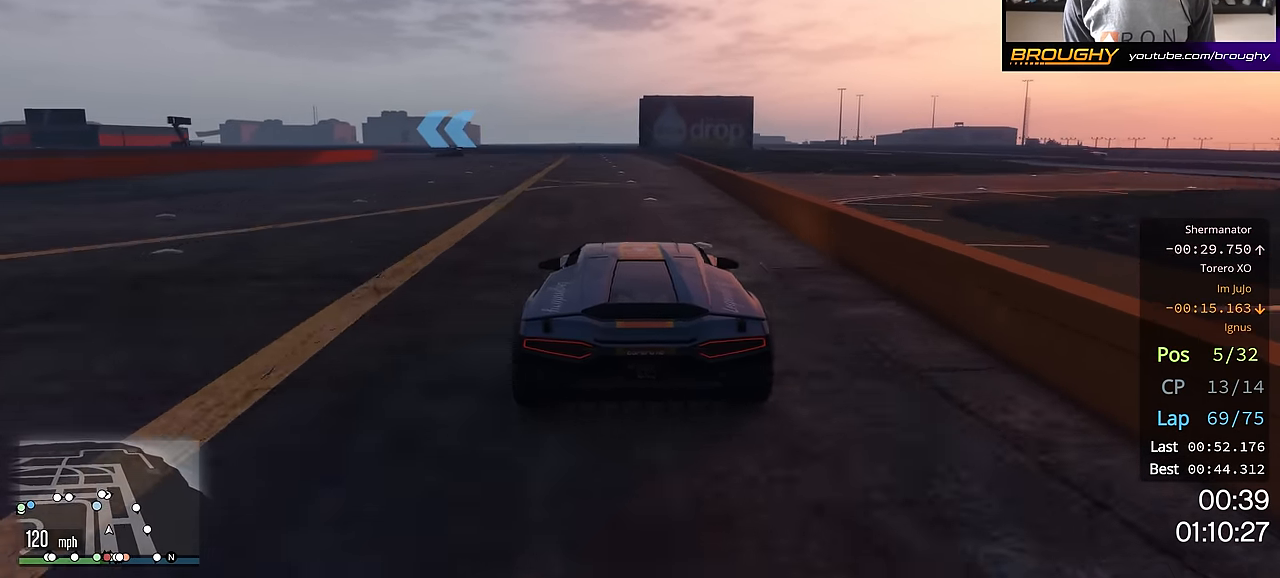
{"buttons": ["R2"], "left_stick": "center", "right_stick": "center", "events": [[83, "left_stick", "up-left"], [250, "left_stick", "center"], [300, "left_stick", "up-left"], [450, "left_stick", "center"]]}
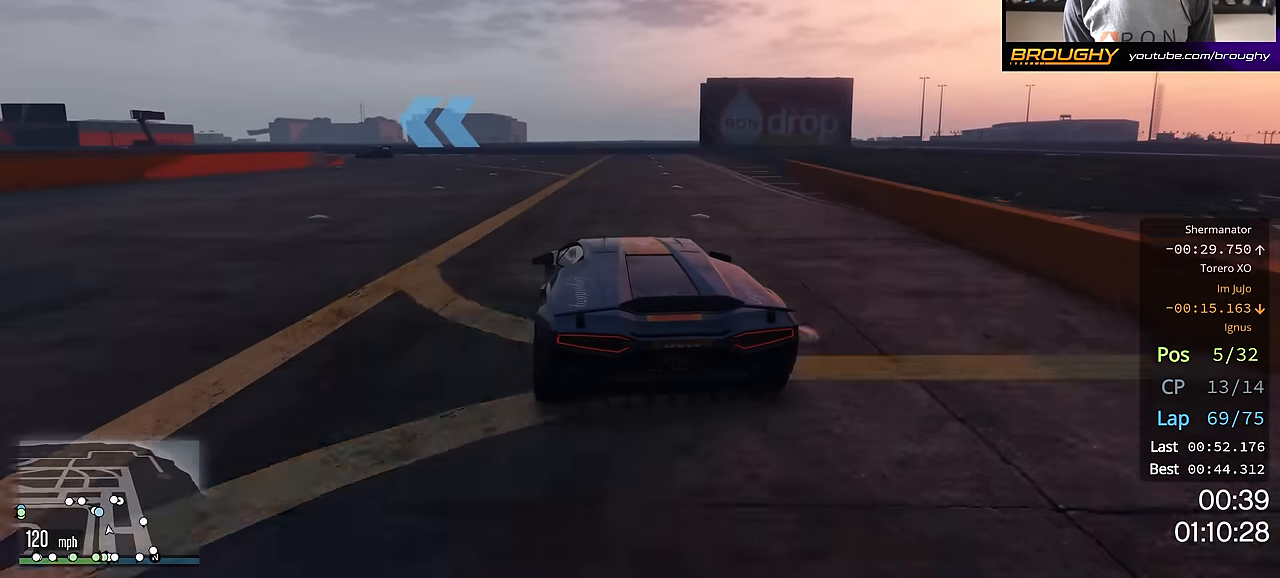
{"buttons": ["R2"], "left_stick": "up-left", "right_stick": "center", "events": [[17, "left_stick", "up-left"]]}
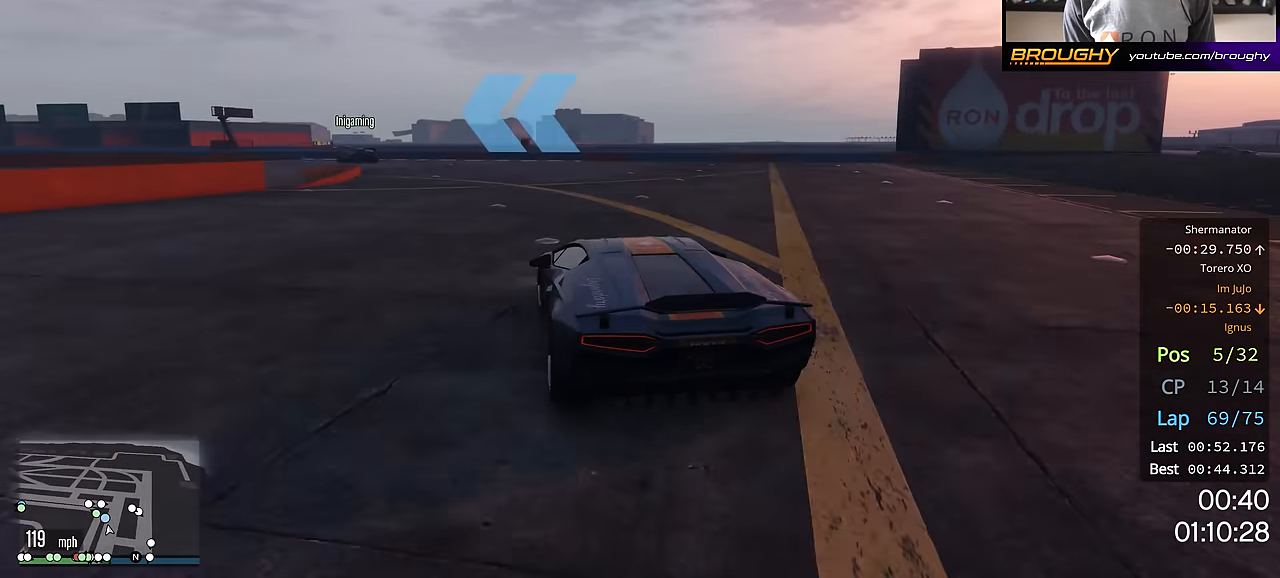
{"buttons": ["R2"], "left_stick": "up-left", "right_stick": "center", "events": [[100, "R2", "up"], [434, "R2", "down"]]}
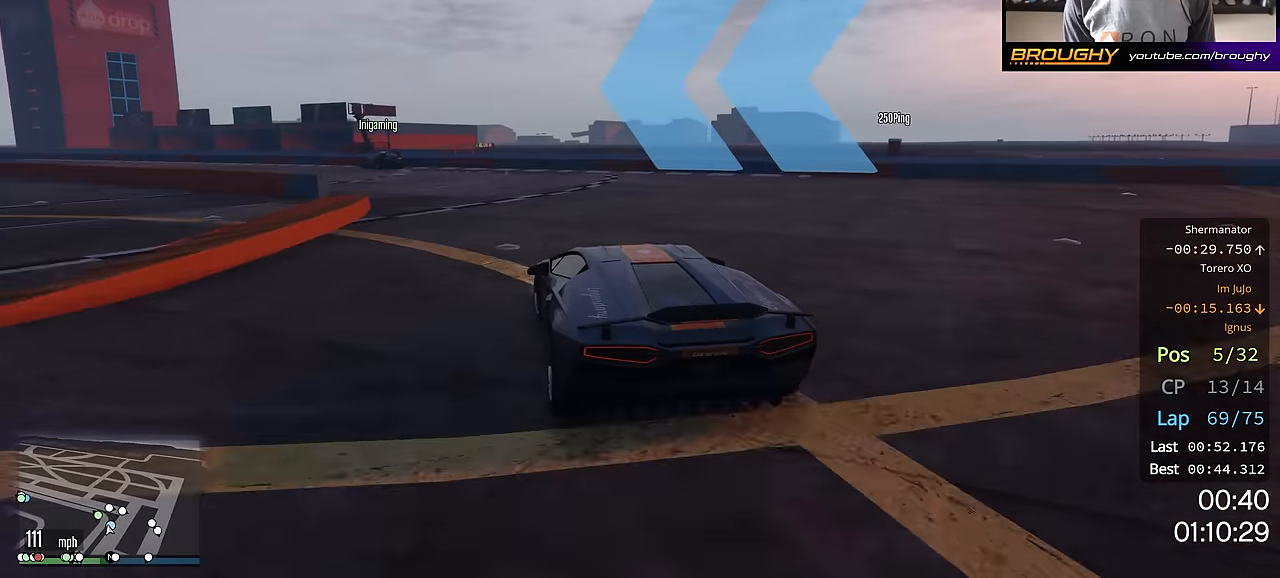
{"buttons": ["R2"], "left_stick": "up-left", "right_stick": "center", "events": [[67, "R2", "up"], [217, "R2", "down"]]}
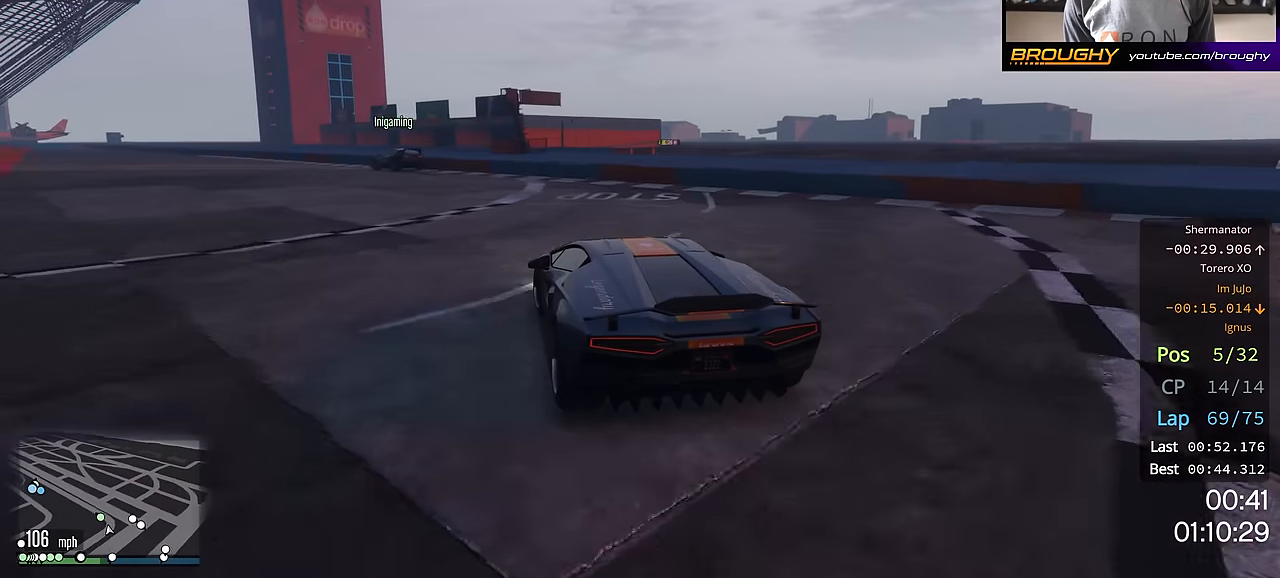
{"buttons": ["R2"], "left_stick": "center", "right_stick": "center", "events": [[16, "left_stick", "center"], [83, "left_stick", "up-left"], [283, "left_stick", "center"], [333, "left_stick", "up-left"], [484, "left_stick", "center"]]}
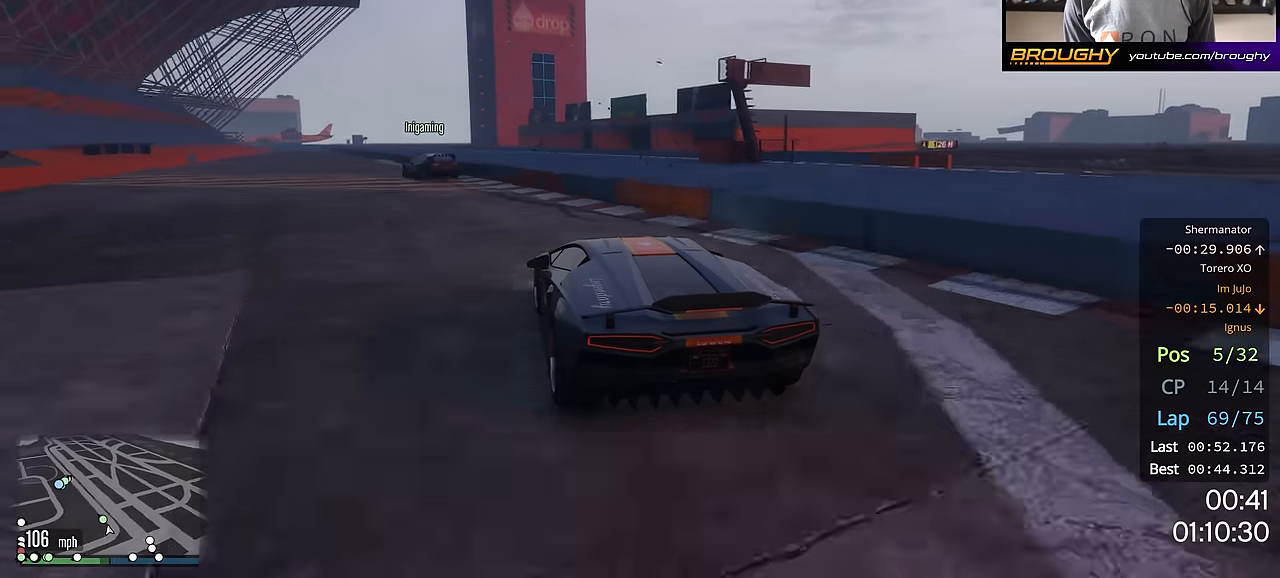
{"buttons": ["R2"], "left_stick": "up-left", "right_stick": "center", "events": [[117, "left_stick", "up-left"], [267, "left_stick", "center"], [384, "left_stick", "up-left"]]}
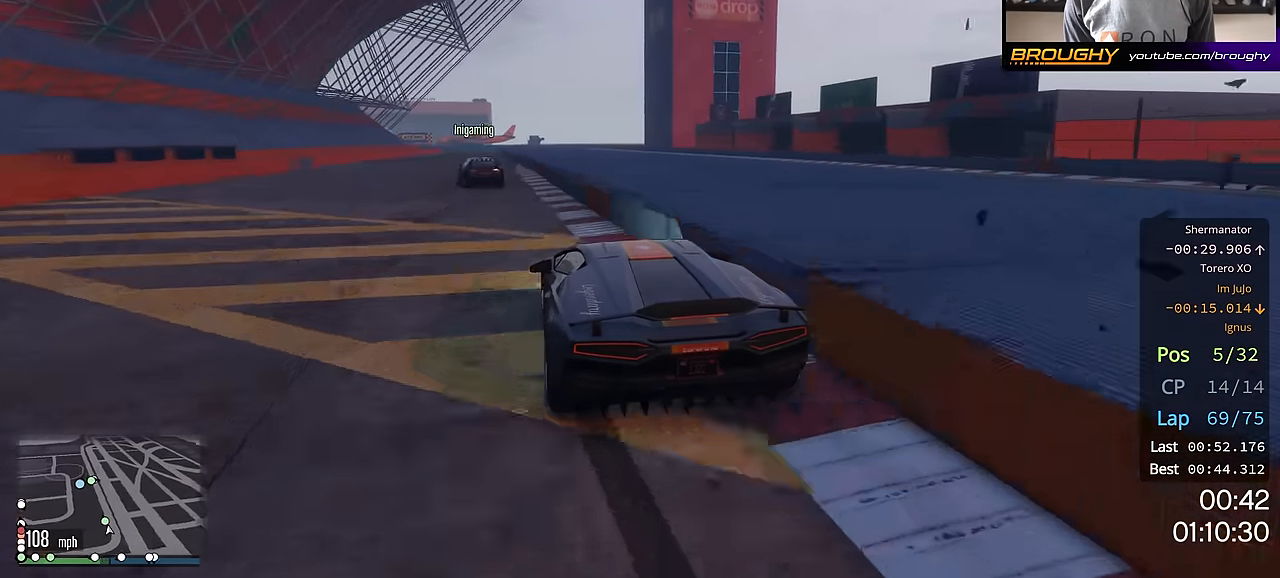
{"buttons": ["R2"], "left_stick": "up-left", "right_stick": "center", "events": [[33, "left_stick", "center"], [367, "left_stick", "up-left"]]}
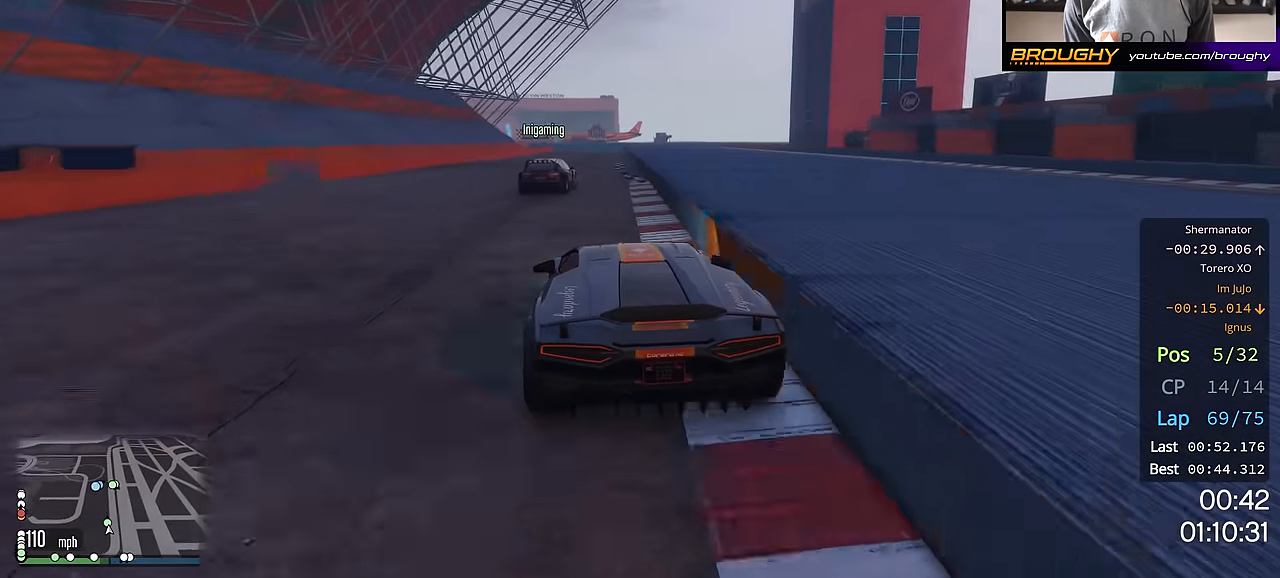
{"buttons": ["R2"], "left_stick": "right", "right_stick": "center", "events": [[67, "left_stick", "center"], [467, "left_stick", "right"]]}
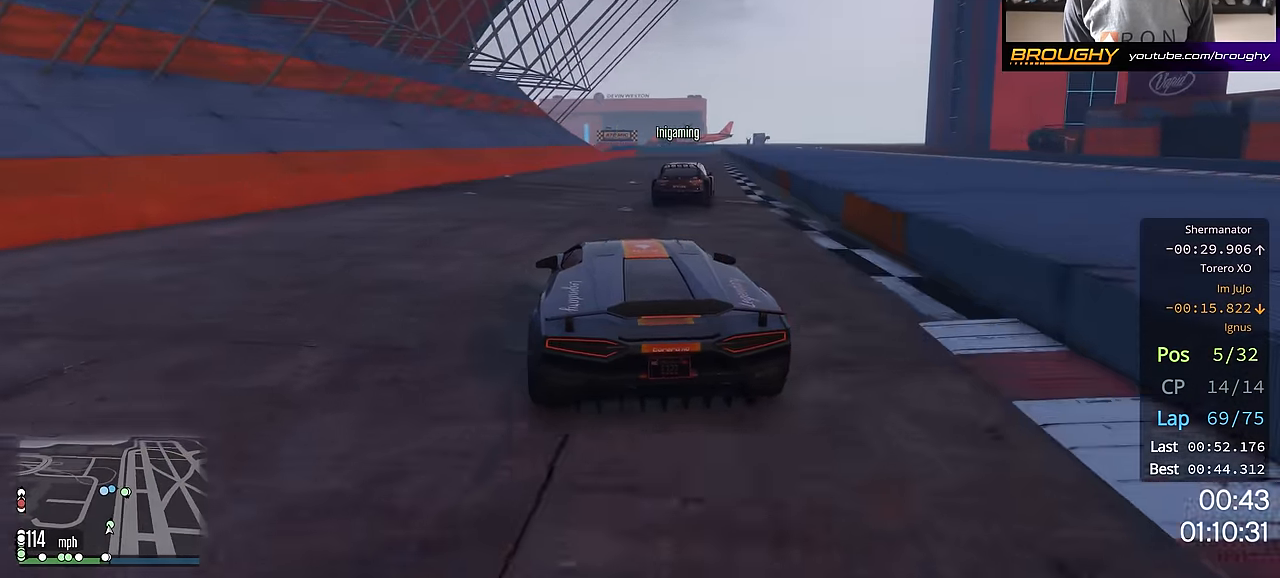
{"buttons": ["R2"], "left_stick": "center", "right_stick": "center", "events": [[133, "left_stick", "center"], [283, "left_stick", "right"], [450, "left_stick", "center"]]}
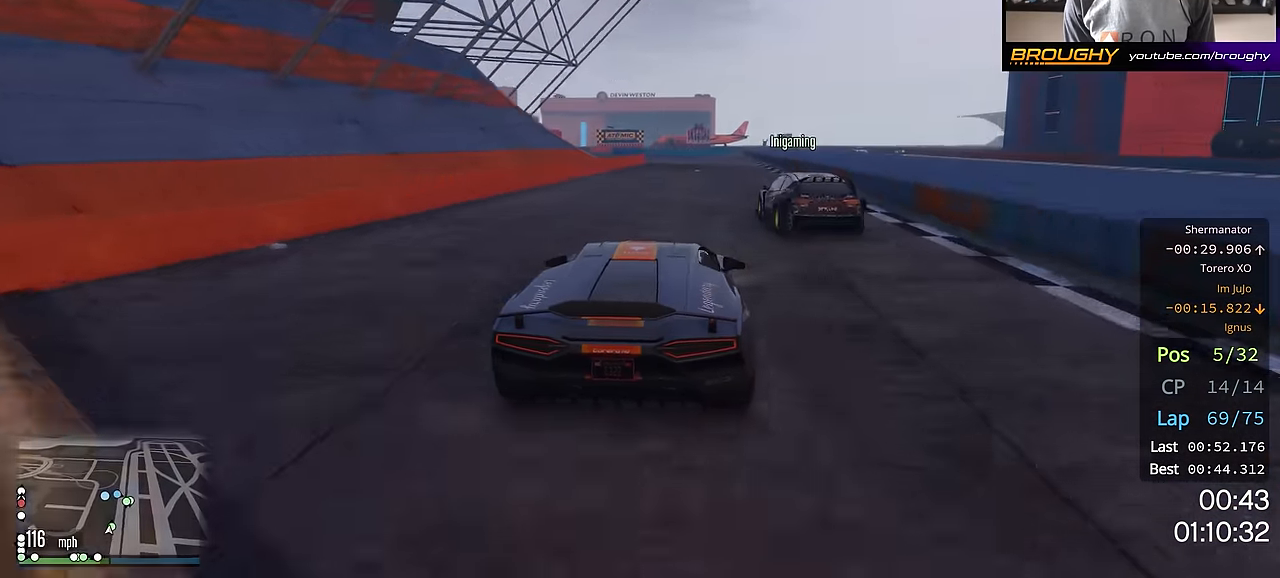
{"buttons": [], "left_stick": "left", "right_stick": "center", "events": [[67, "left_stick", "up-left"], [217, "left_stick", "center"], [401, "left_stick", "left"], [451, "R2", "up"]]}
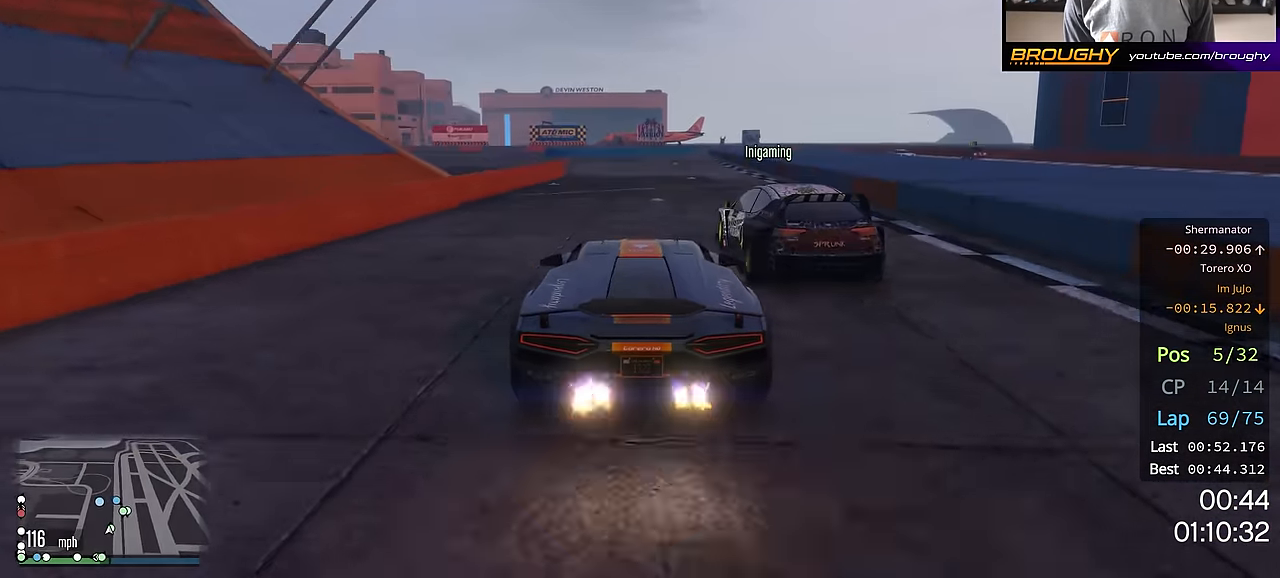
{"buttons": [], "left_stick": "center", "right_stick": "center", "events": [[16, "left_stick", "center"]]}
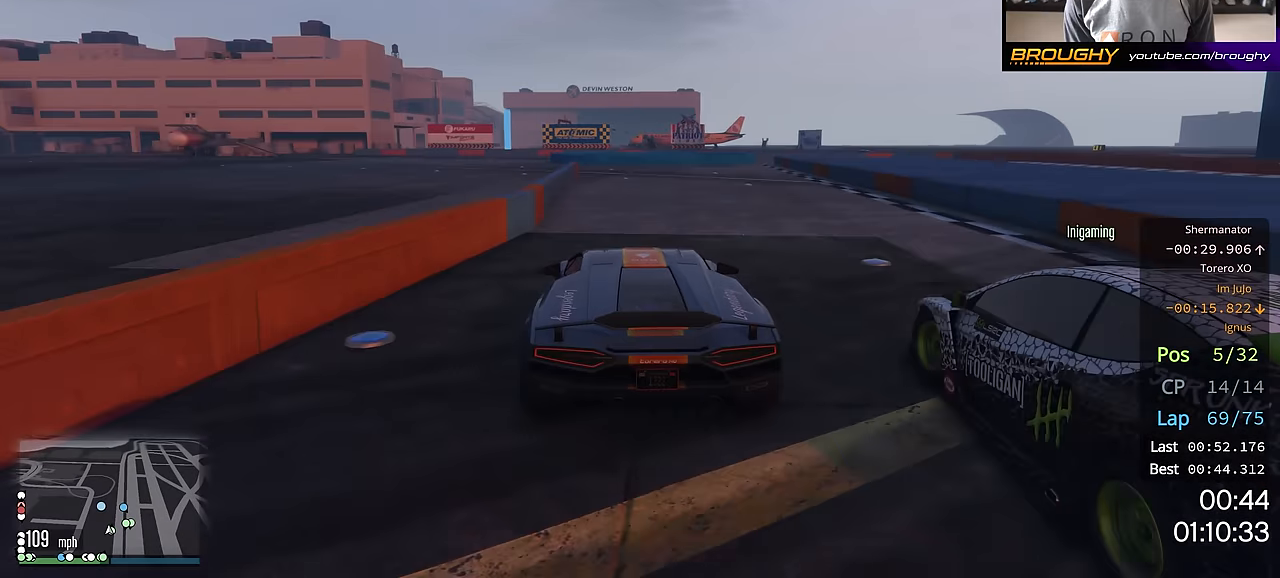
{"buttons": ["L2"], "left_stick": "up-left", "right_stick": "center", "events": [[166, "L2", "down"], [317, "L2", "up"], [400, "L2", "down"], [400, "left_stick", "left"], [450, "left_stick", "up-left"]]}
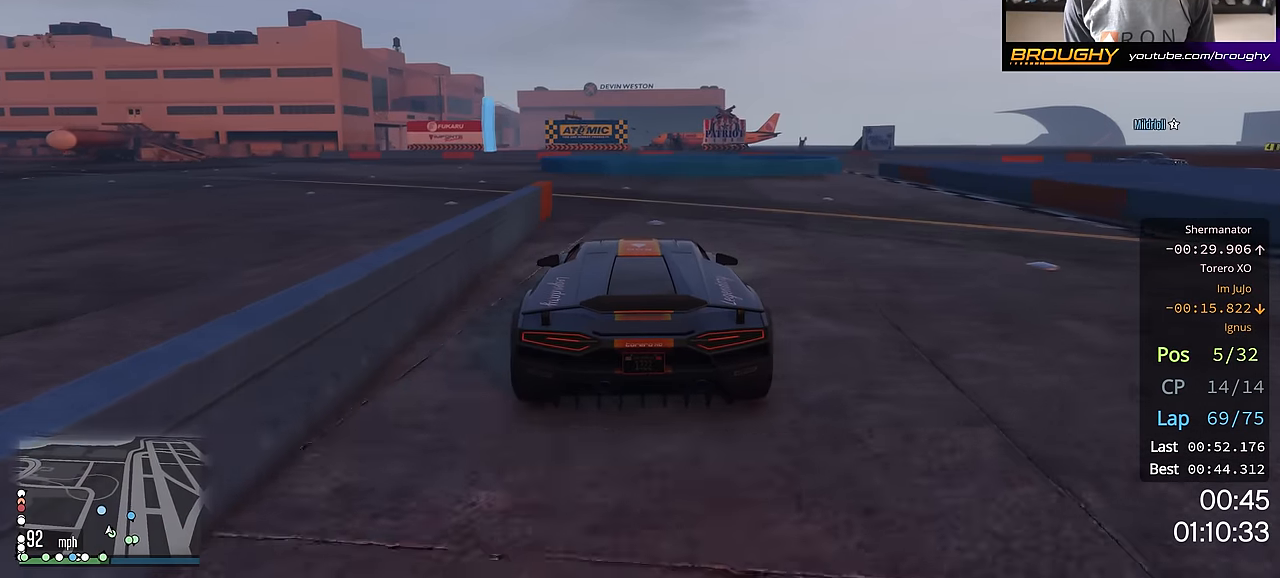
{"buttons": [], "left_stick": "center", "right_stick": "center", "events": [[33, "L2", "up"], [350, "left_stick", "center"]]}
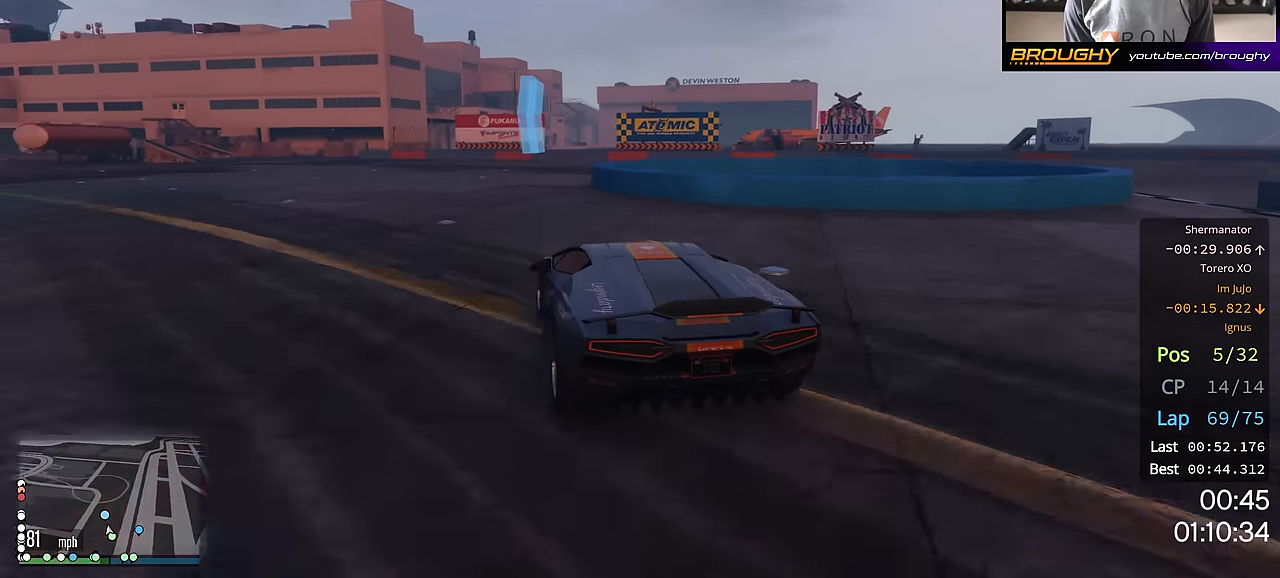
{"buttons": [], "left_stick": "right", "right_stick": "center", "events": [[183, "left_stick", "right"], [250, "L2", "down"], [483, "L2", "up"]]}
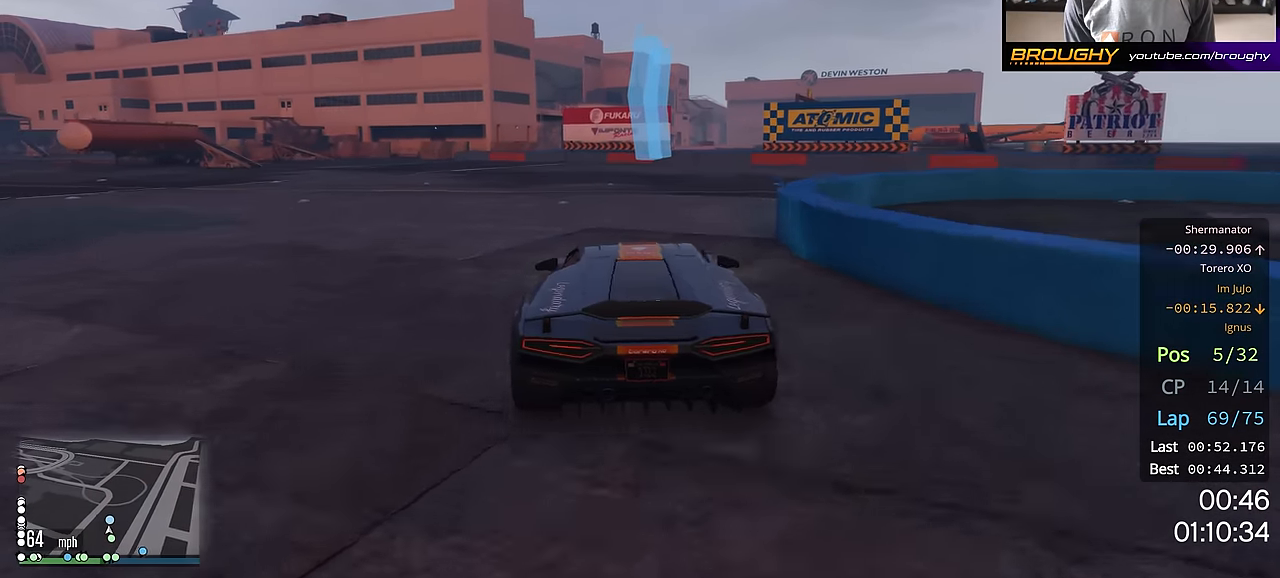
{"buttons": [], "left_stick": "right", "right_stick": "center", "events": [[150, "L2", "down"], [334, "L2", "up"]]}
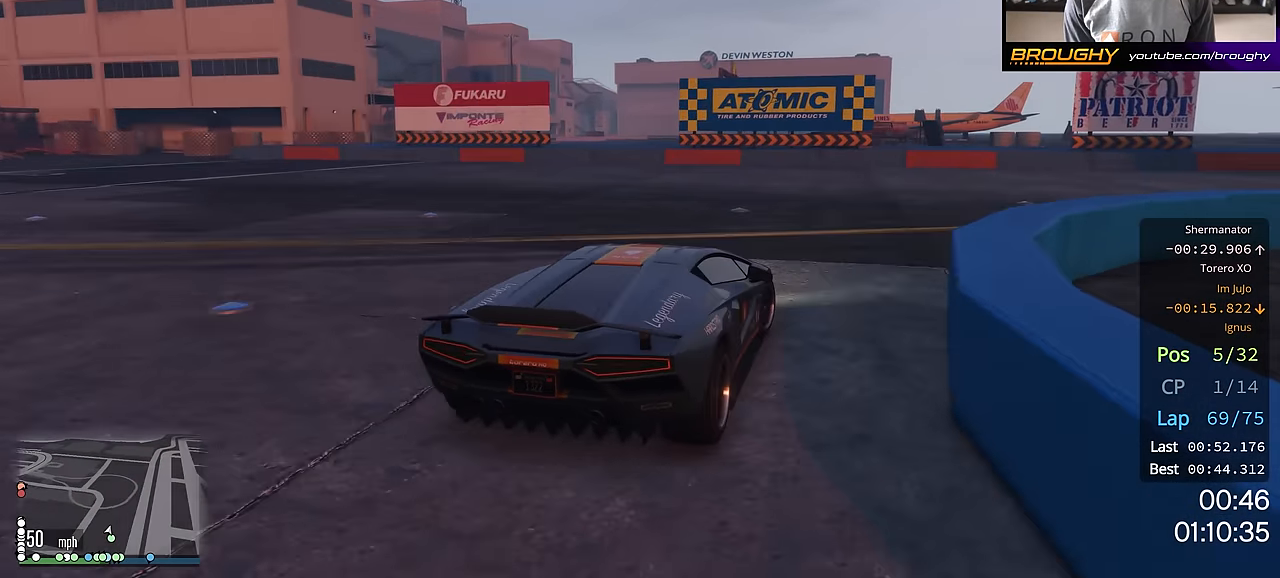
{"buttons": ["R2"], "left_stick": "right", "right_stick": "center", "events": [[233, "R2", "down"]]}
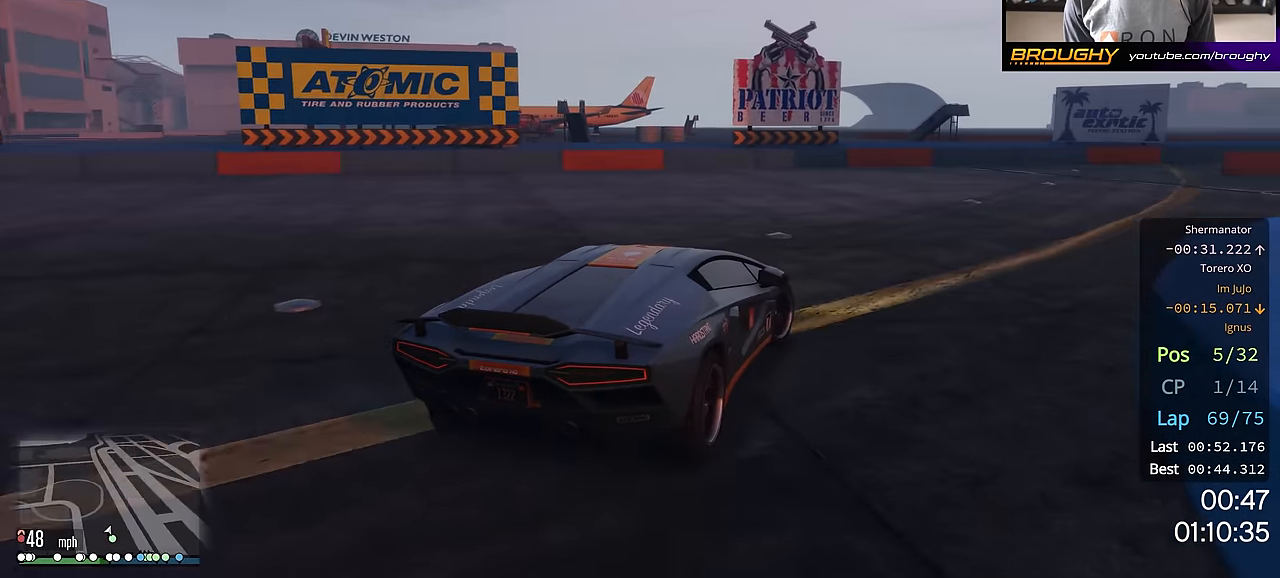
{"buttons": ["R2"], "left_stick": "right", "right_stick": "center", "events": []}
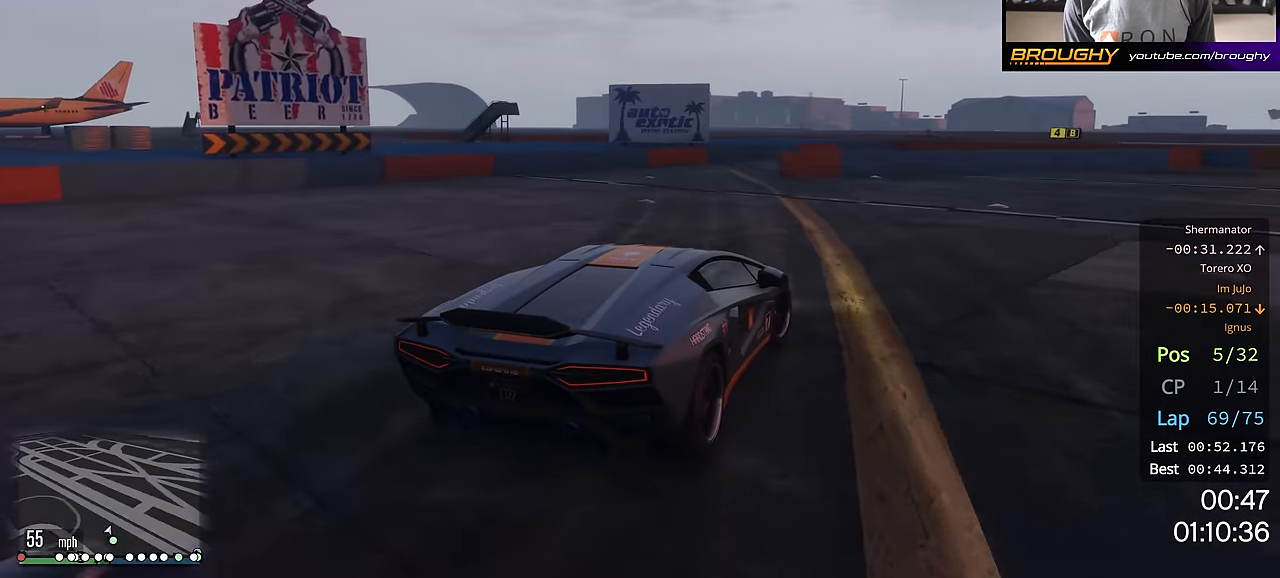
{"buttons": ["R2"], "left_stick": "down-right", "right_stick": "center", "events": [[267, "left_stick", "center"], [350, "left_stick", "down-right"]]}
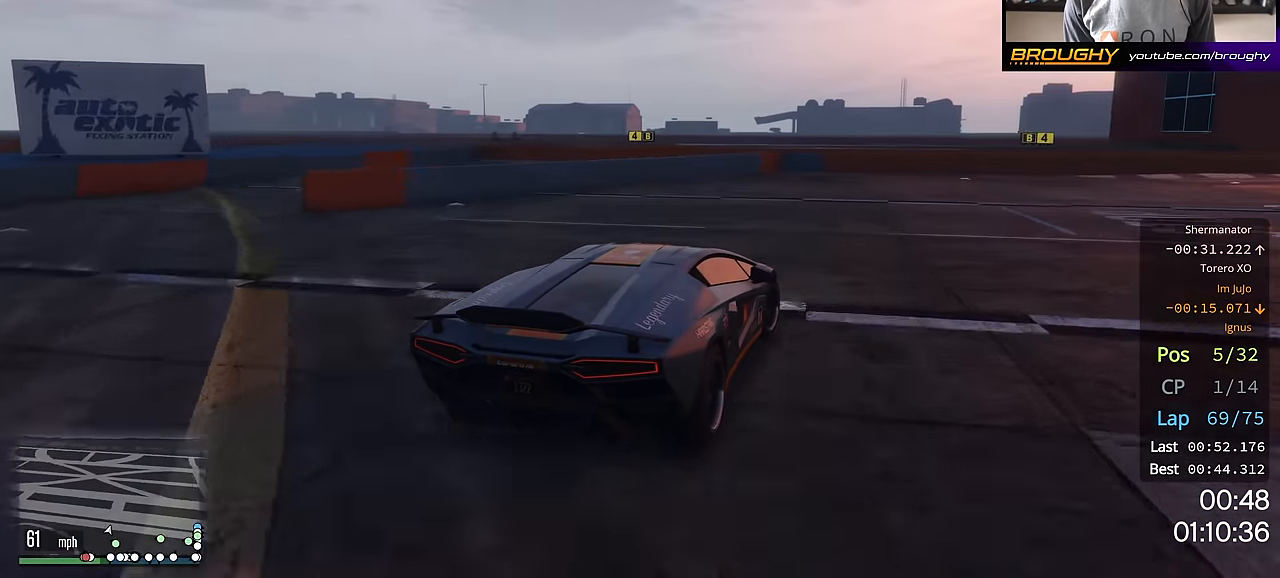
{"buttons": ["R2"], "left_stick": "down-right", "right_stick": "center", "events": []}
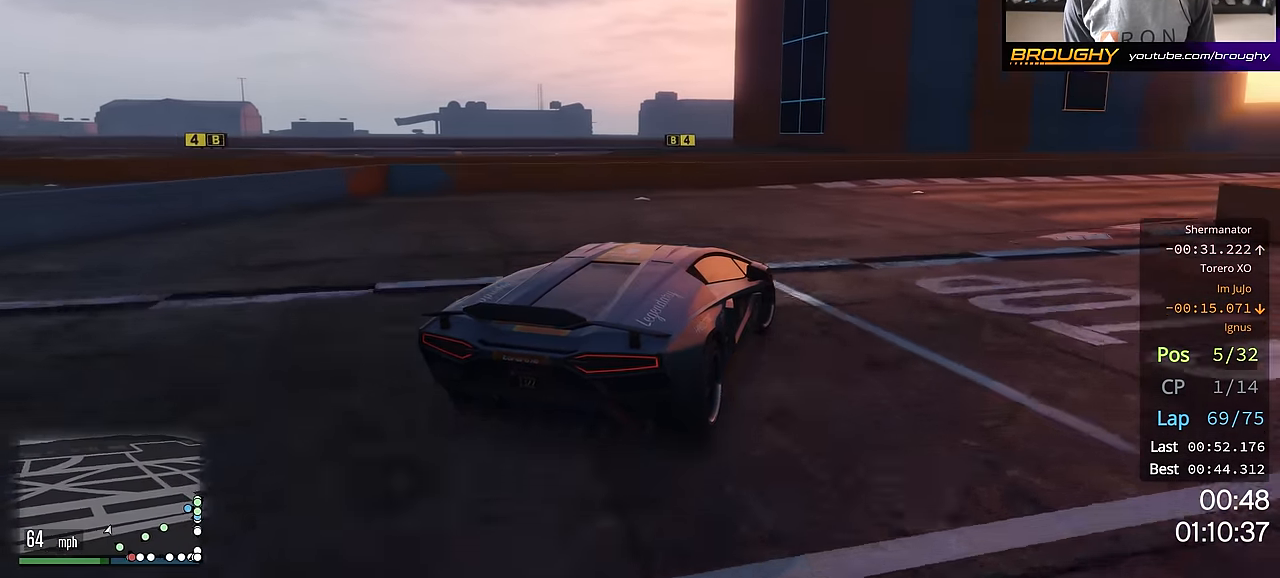
{"buttons": ["R2"], "left_stick": "right", "right_stick": "center", "events": [[216, "left_stick", "center"], [299, "left_stick", "right"]]}
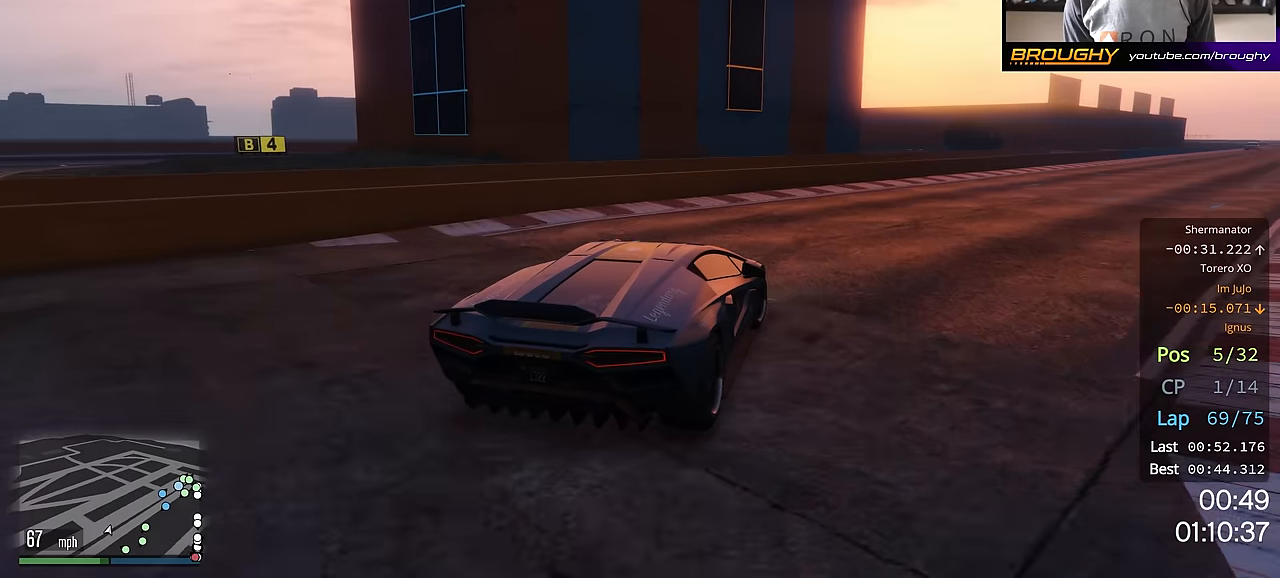
{"buttons": ["R2"], "left_stick": "right", "right_stick": "center", "events": [[283, "left_stick", "center"], [400, "left_stick", "right"]]}